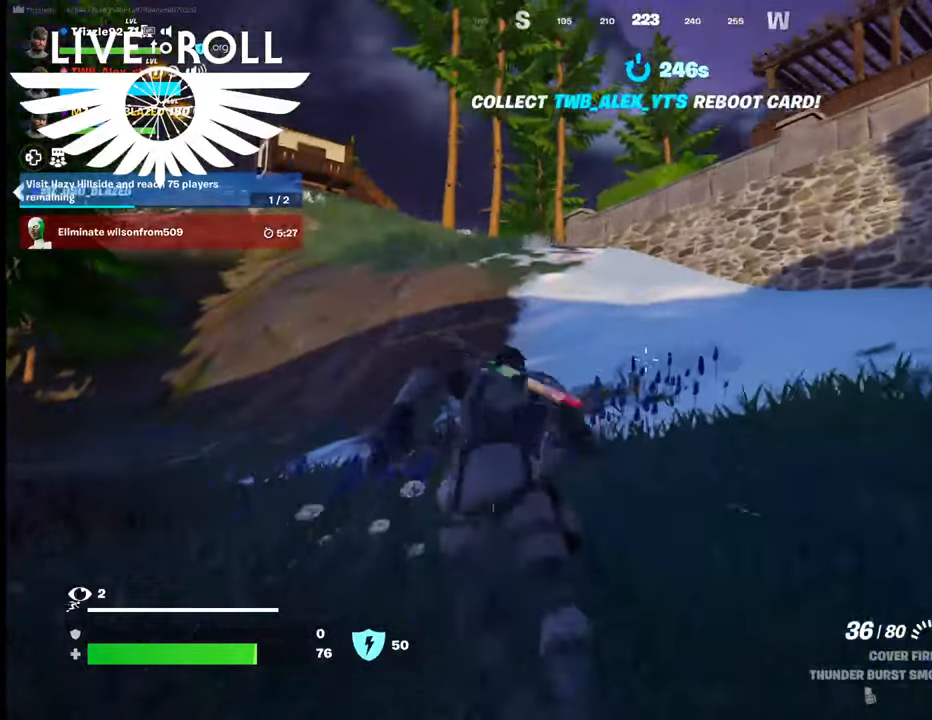
Gameplay with a controller (Xbox layout); each line is a JSON object with the inputs held at the frame after it. "events" lists button and stick changes between this image and that frame as [ms after this image, input, new state], when the widget could be followed in between.
{"buttons": [], "left_stick": "up", "right_stick": "center", "events": []}
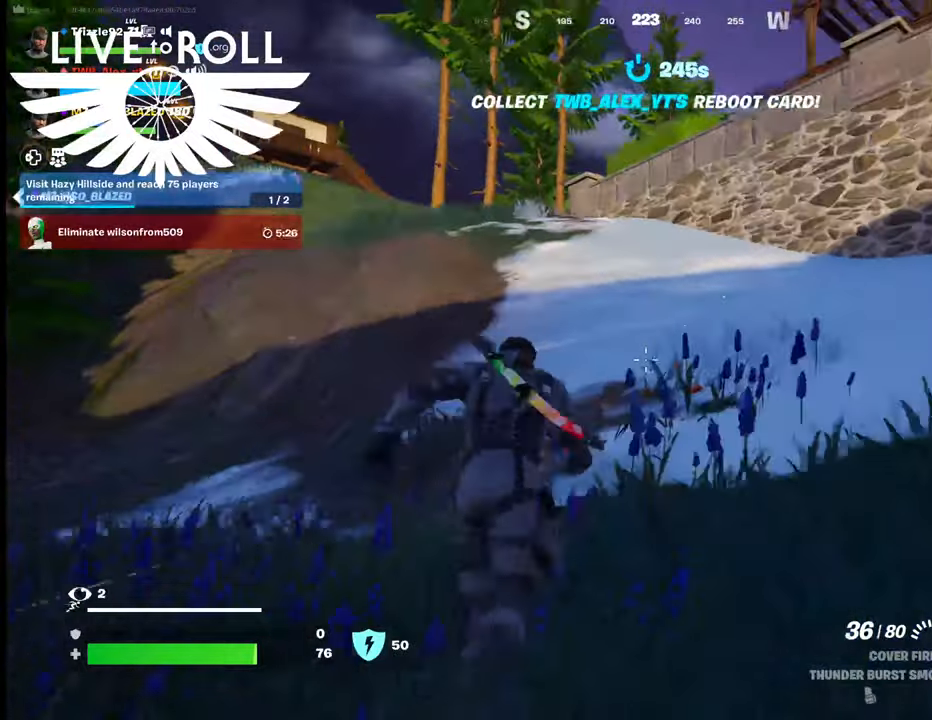
{"buttons": [], "left_stick": "up", "right_stick": "center", "events": []}
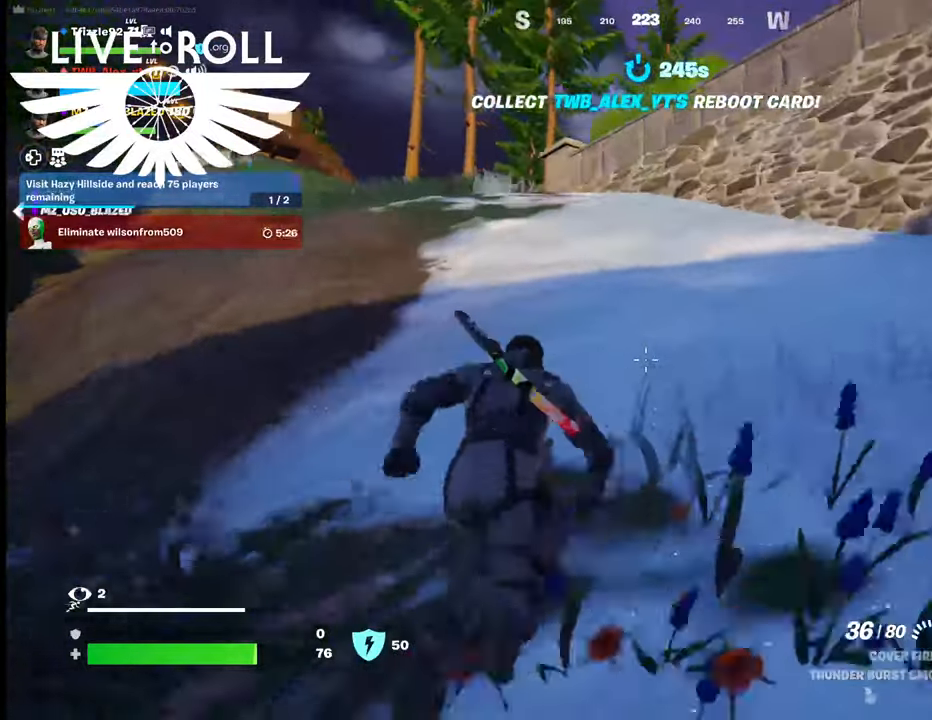
{"buttons": [], "left_stick": "up", "right_stick": "center", "events": [[234, "A", "down"], [434, "A", "up"]]}
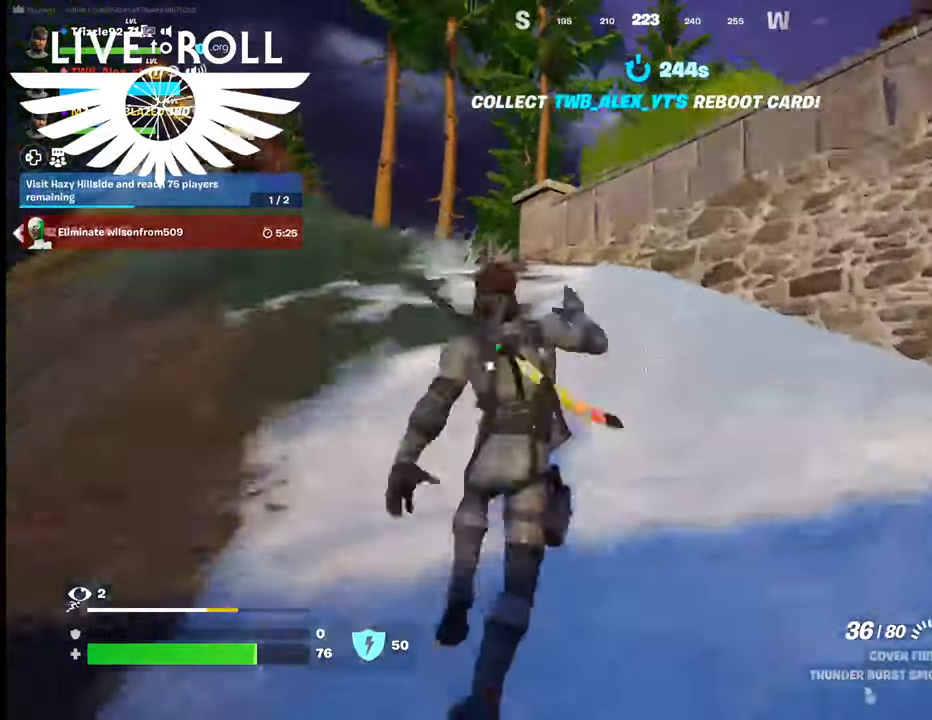
{"buttons": ["A"], "left_stick": "up", "right_stick": "center", "events": [[434, "A", "down"]]}
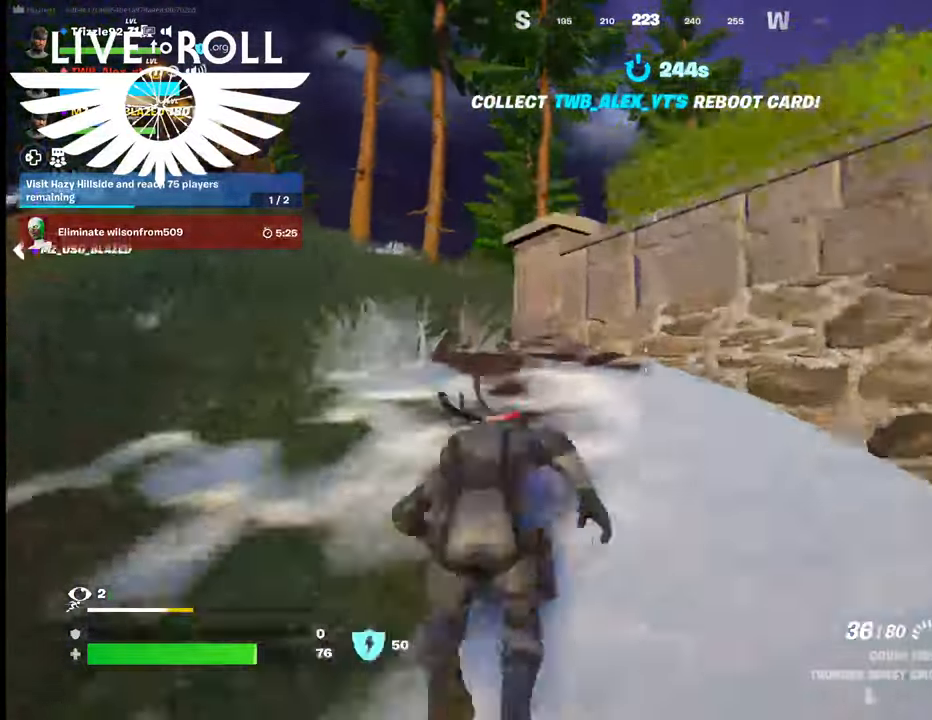
{"buttons": [], "left_stick": "up-left", "right_stick": "center", "events": [[34, "A", "up"], [100, "left_stick", "up-left"]]}
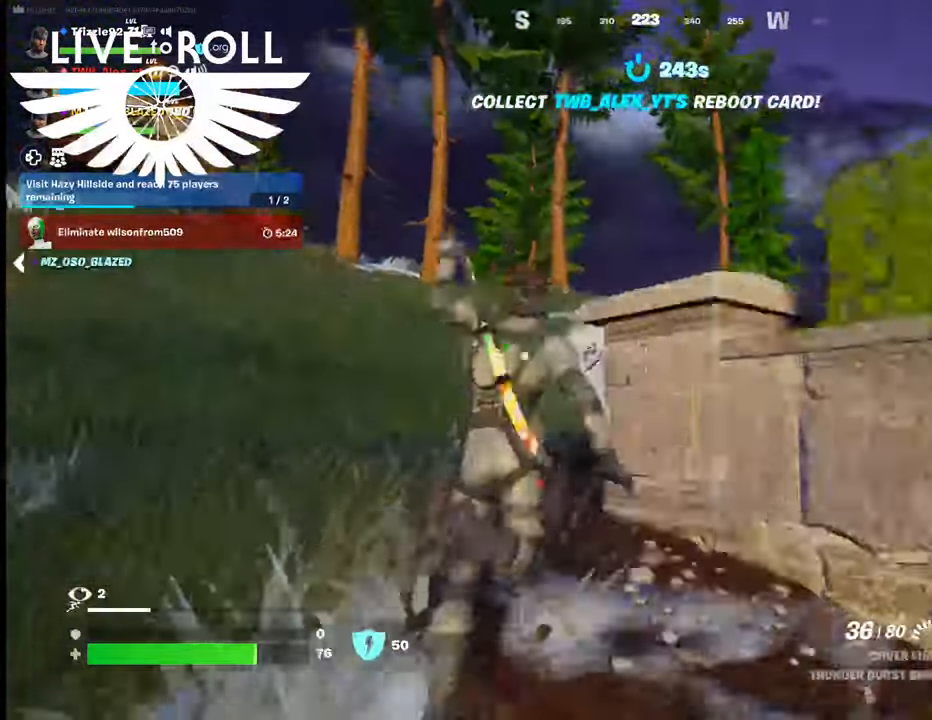
{"buttons": [], "left_stick": "up-left", "right_stick": "right", "events": [[100, "right_stick", "right"]]}
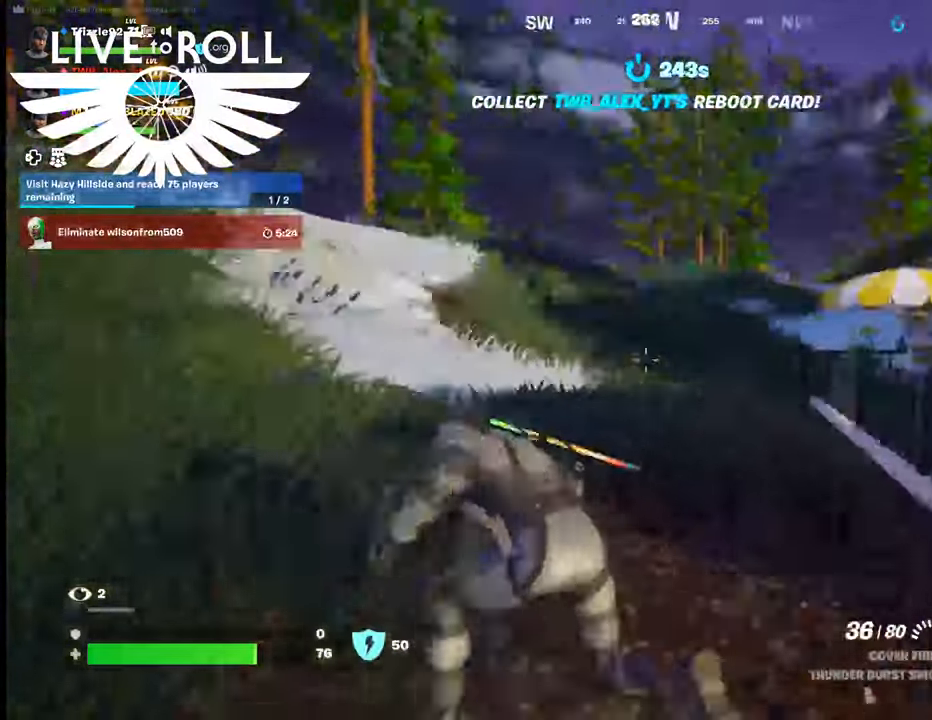
{"buttons": [], "left_stick": "up-left", "right_stick": "center", "events": [[367, "right_stick", "center"]]}
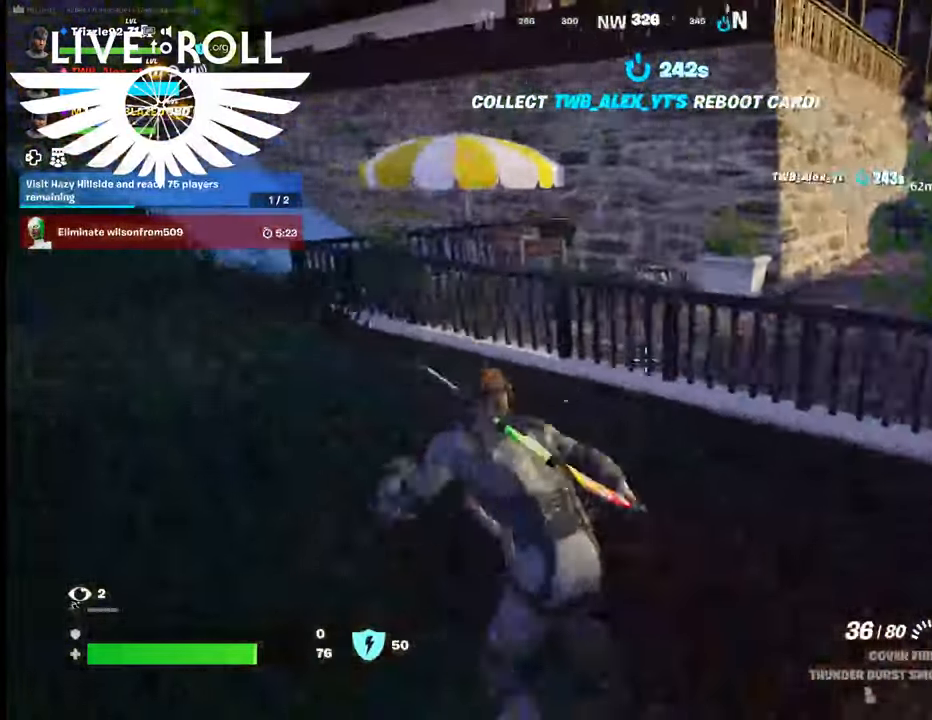
{"buttons": [], "left_stick": "up-left", "right_stick": "center", "events": [[167, "right_stick", "up-left"], [400, "right_stick", "center"]]}
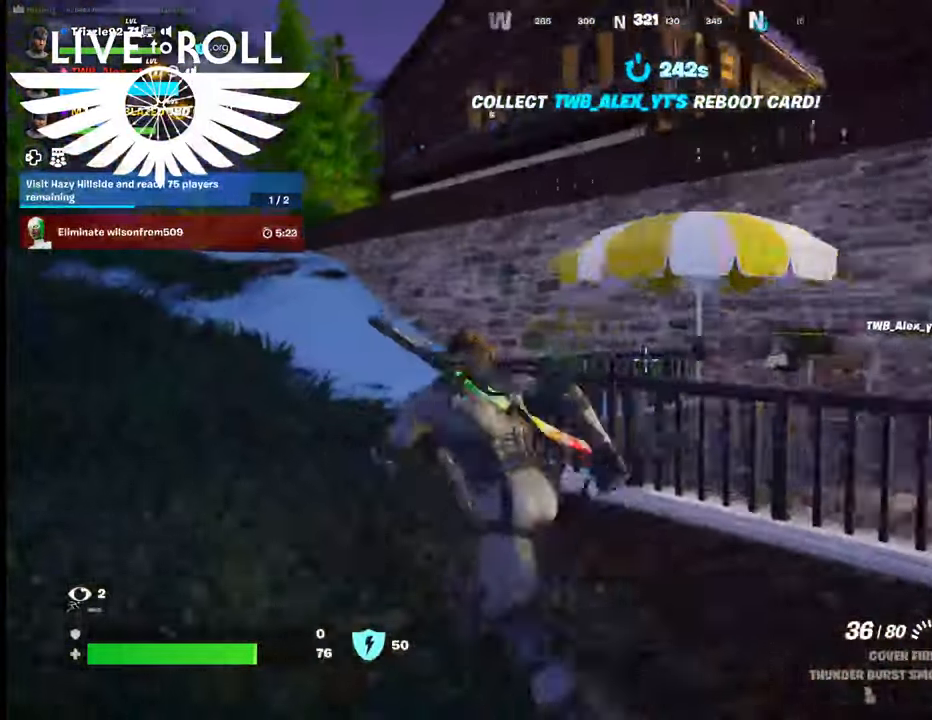
{"buttons": [], "left_stick": "up-left", "right_stick": "center", "events": []}
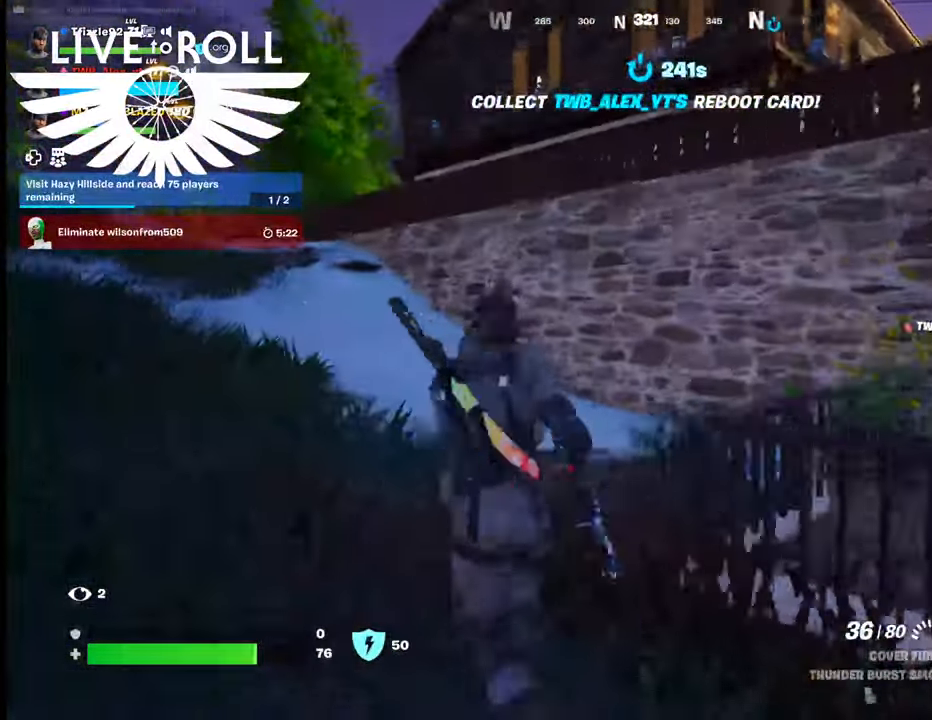
{"buttons": [], "left_stick": "up-left", "right_stick": "center", "events": []}
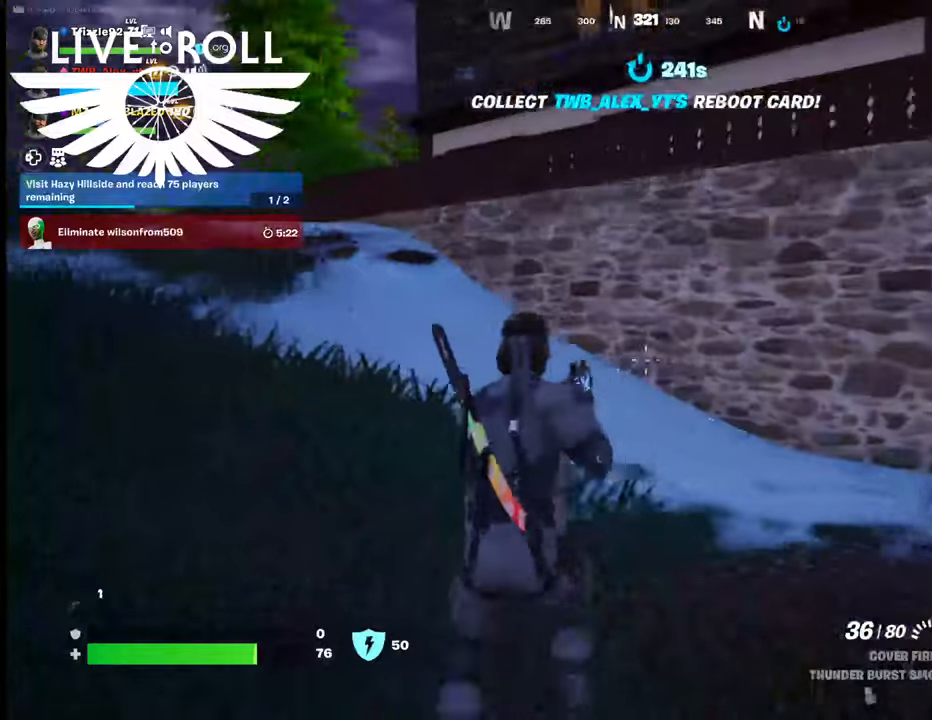
{"buttons": [], "left_stick": "up-left", "right_stick": "center", "events": []}
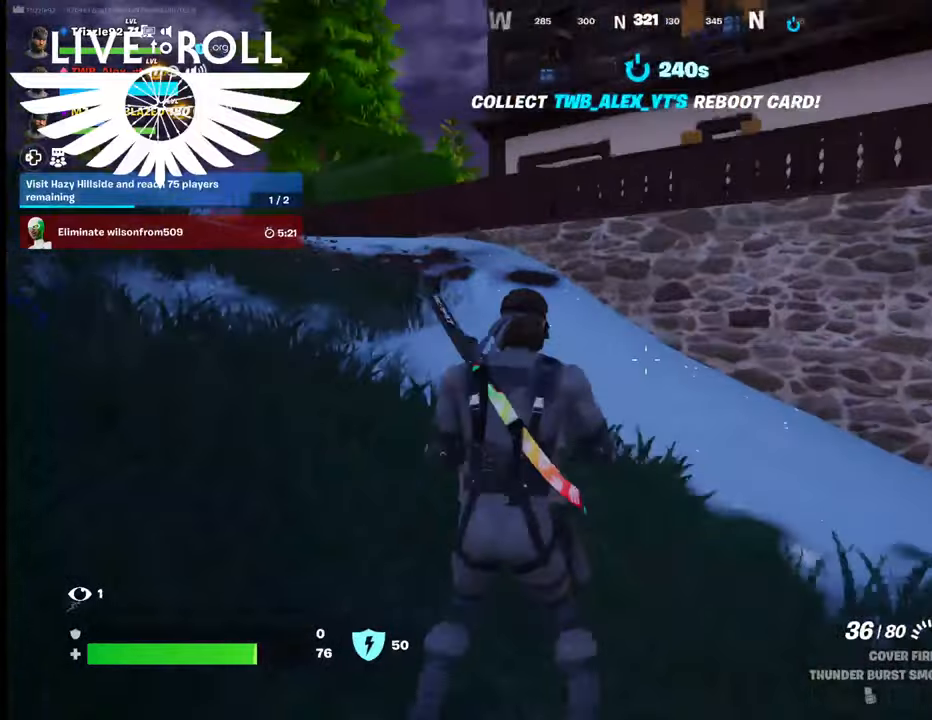
{"buttons": [], "left_stick": "up-left", "right_stick": "center", "events": []}
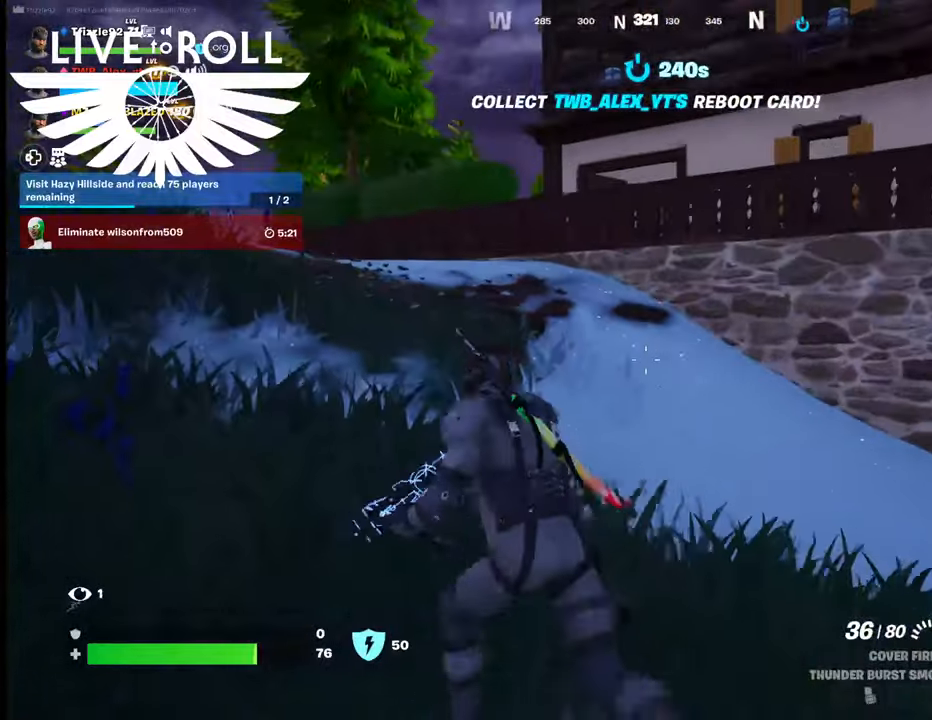
{"buttons": [], "left_stick": "up-left", "right_stick": "right", "events": [[134, "right_stick", "right"]]}
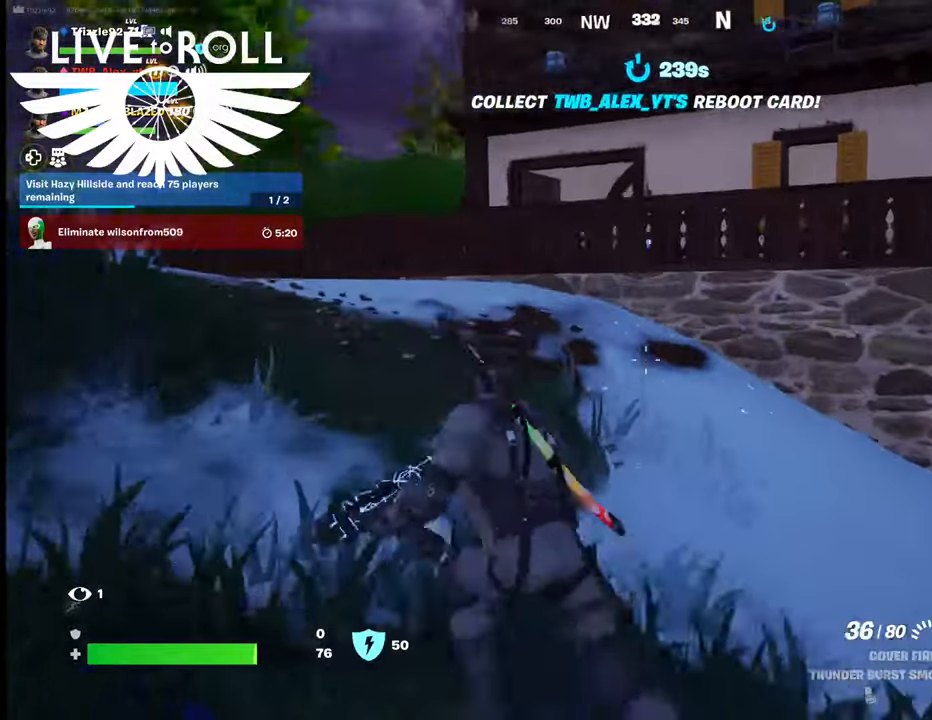
{"buttons": [], "left_stick": "up-left", "right_stick": "center", "events": [[167, "right_stick", "center"]]}
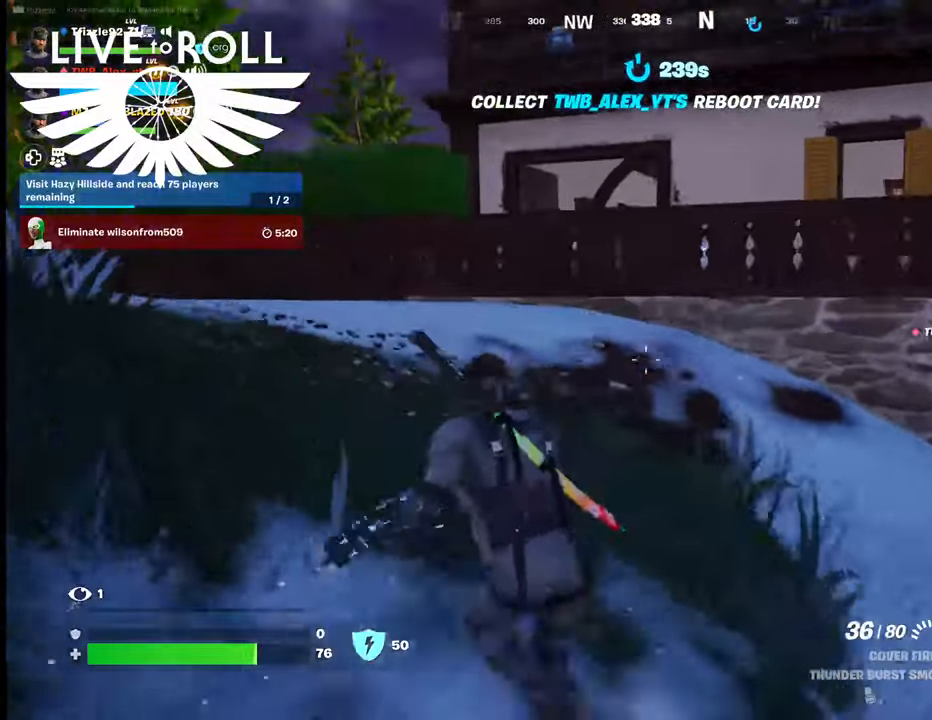
{"buttons": [], "left_stick": "up", "right_stick": "center", "events": [[200, "left_stick", "up"]]}
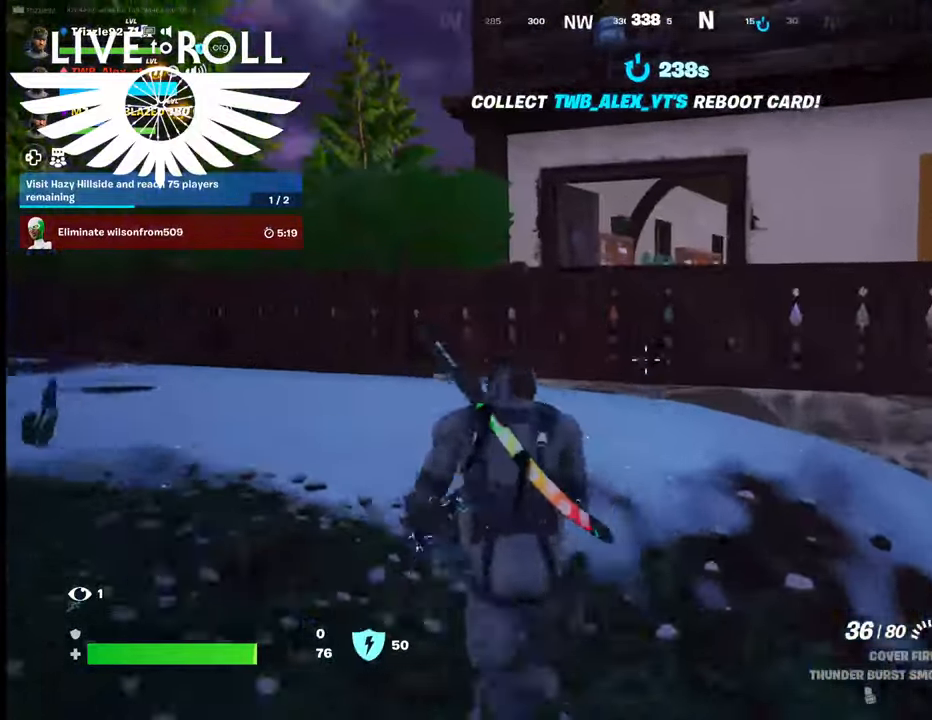
{"buttons": ["A"], "left_stick": "up", "right_stick": "center", "events": [[467, "A", "down"]]}
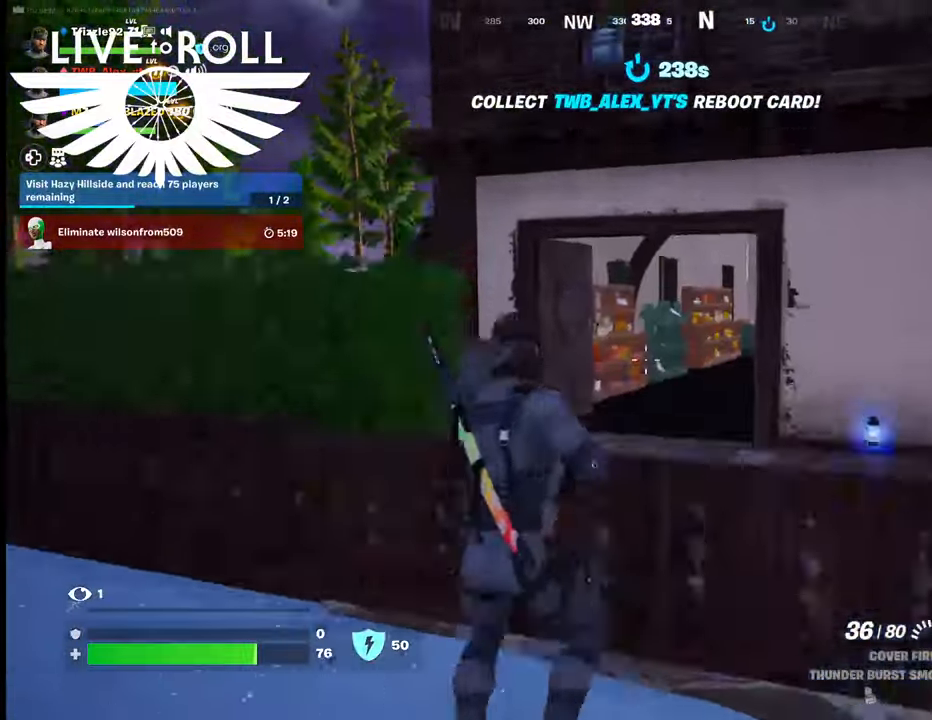
{"buttons": [], "left_stick": "up", "right_stick": "center", "events": [[100, "A", "up"]]}
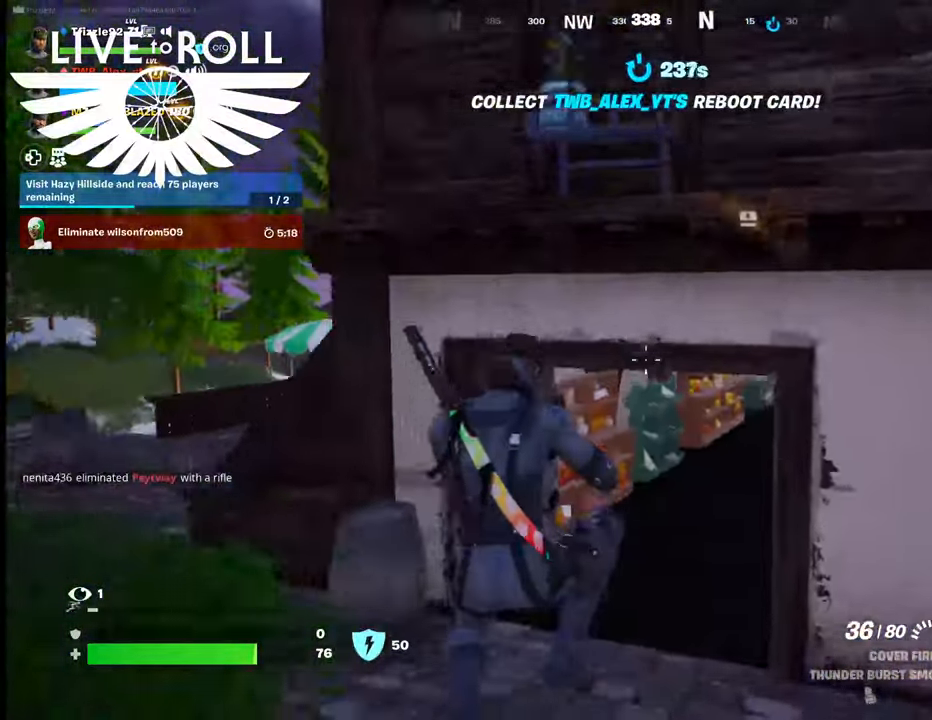
{"buttons": [], "left_stick": "up", "right_stick": "right", "events": [[34, "right_stick", "right"]]}
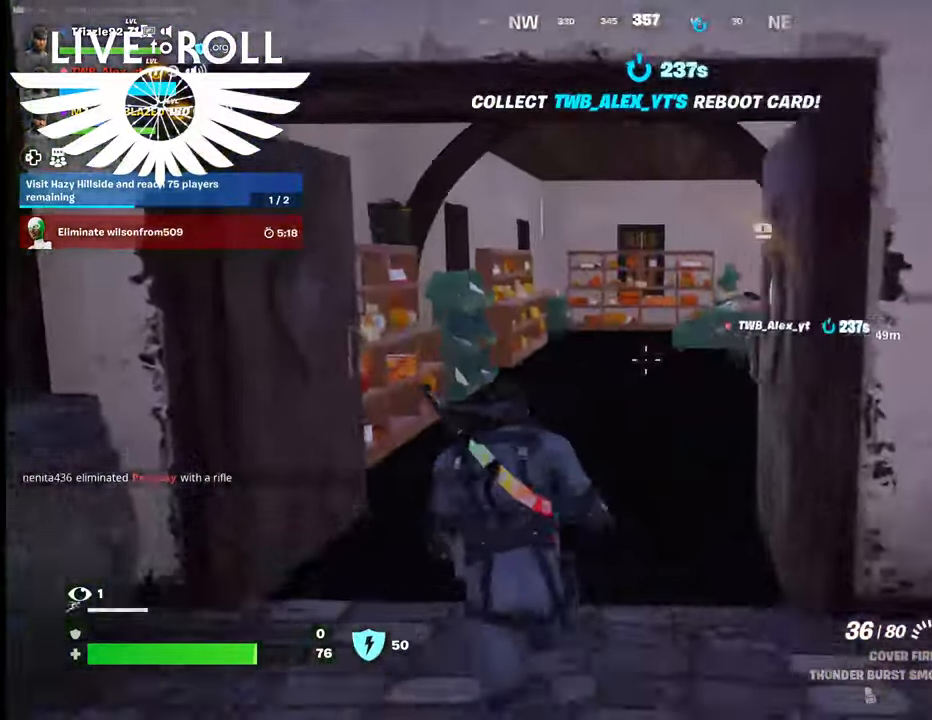
{"buttons": [], "left_stick": "up", "right_stick": "right", "events": []}
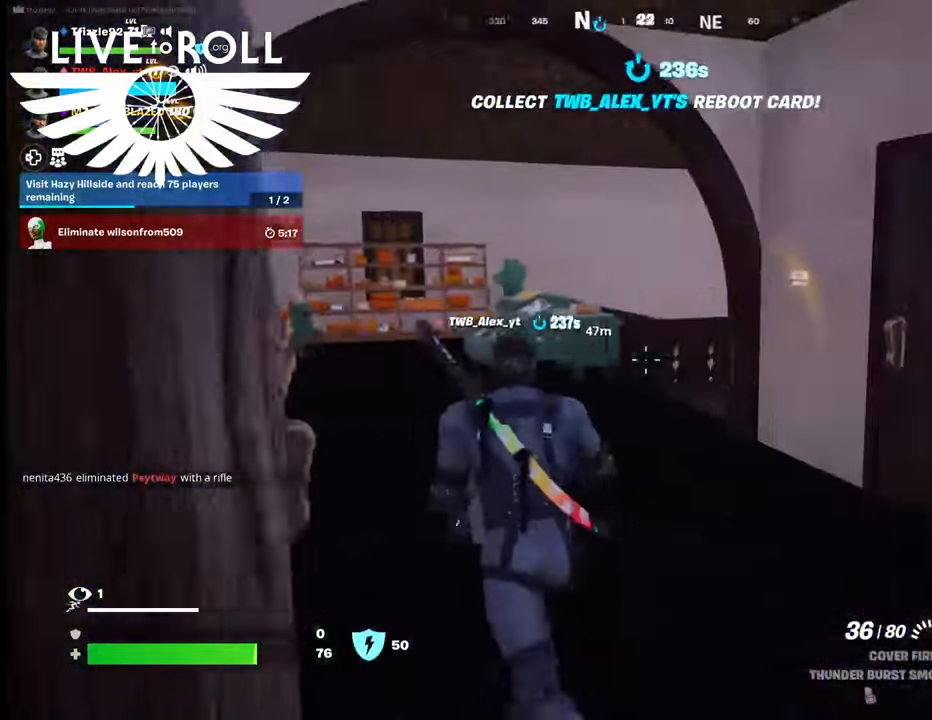
{"buttons": [], "left_stick": "up", "right_stick": "right", "events": []}
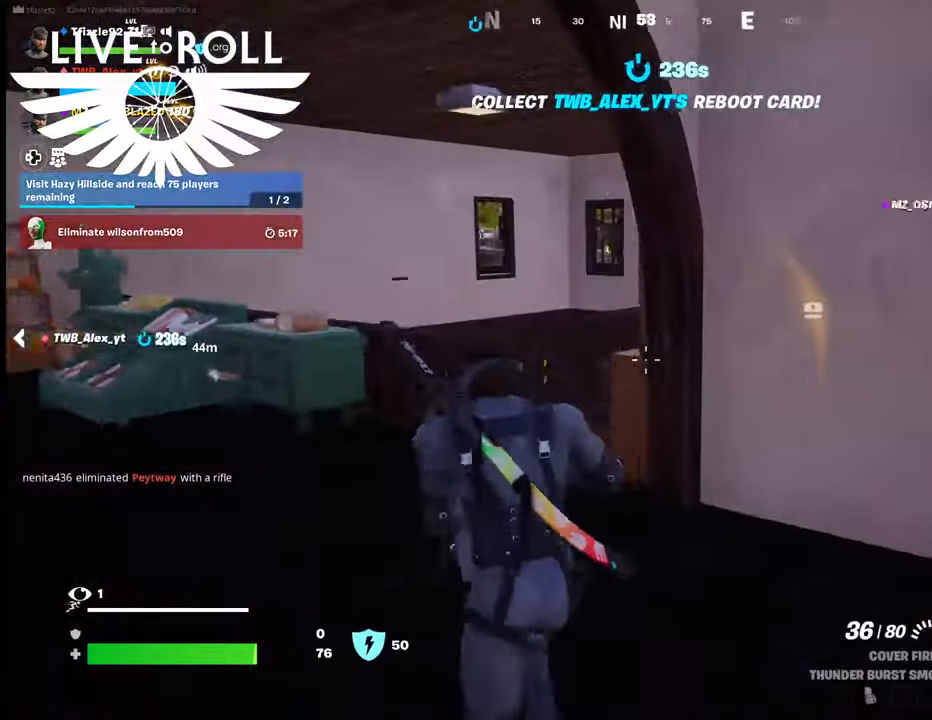
{"buttons": [], "left_stick": "up-right", "right_stick": "center", "events": [[267, "left_stick", "up-right"], [400, "right_stick", "center"]]}
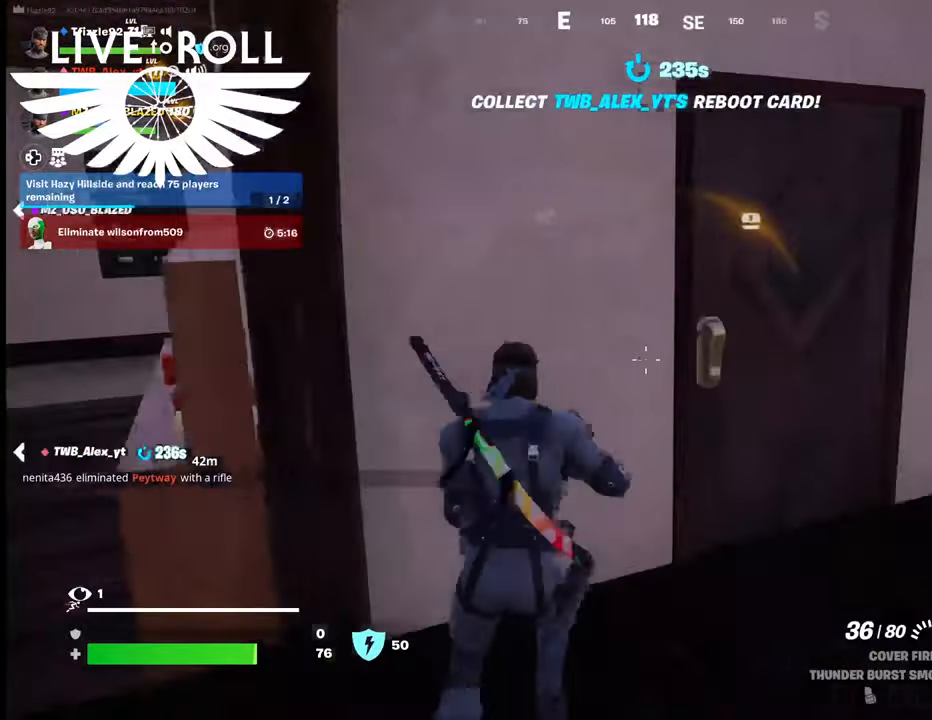
{"buttons": [], "left_stick": "up", "right_stick": "center", "events": [[234, "X", "down"], [334, "X", "up"], [334, "left_stick", "up"]]}
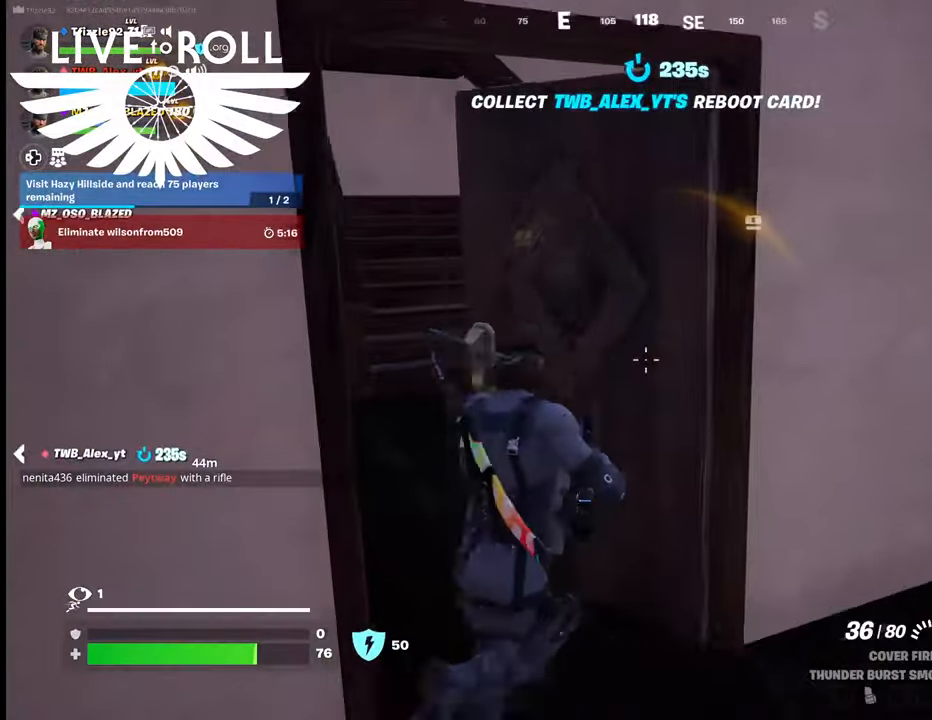
{"buttons": [], "left_stick": "up-left", "right_stick": "right", "events": [[367, "right_stick", "right"], [400, "left_stick", "up-left"]]}
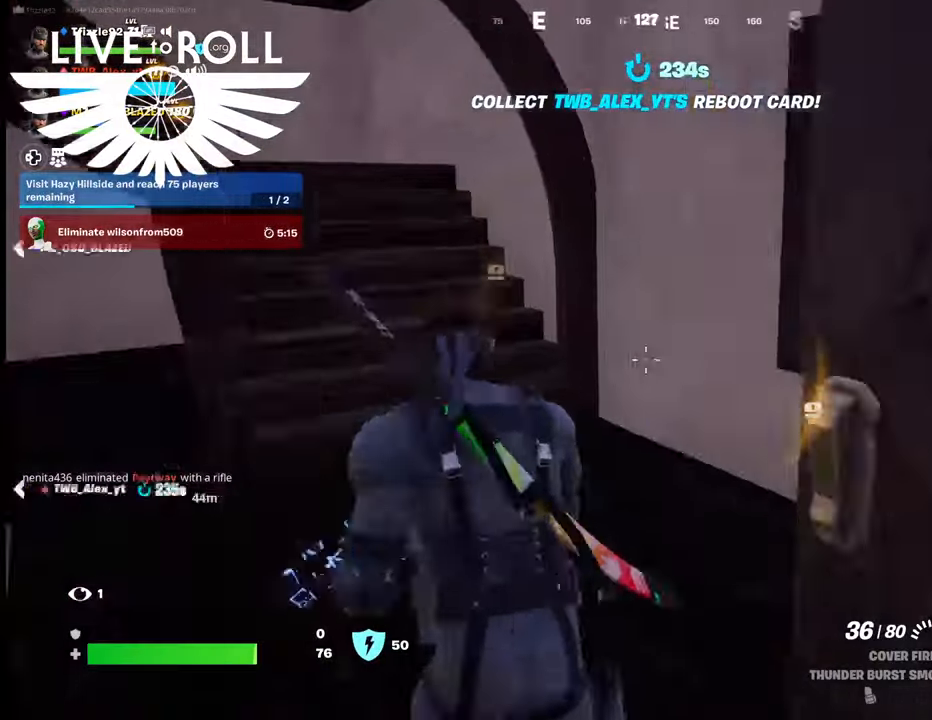
{"buttons": [], "left_stick": "down-right", "right_stick": "left", "events": [[400, "left_stick", "center"], [400, "right_stick", "center"], [467, "left_stick", "down-right"], [467, "right_stick", "left"]]}
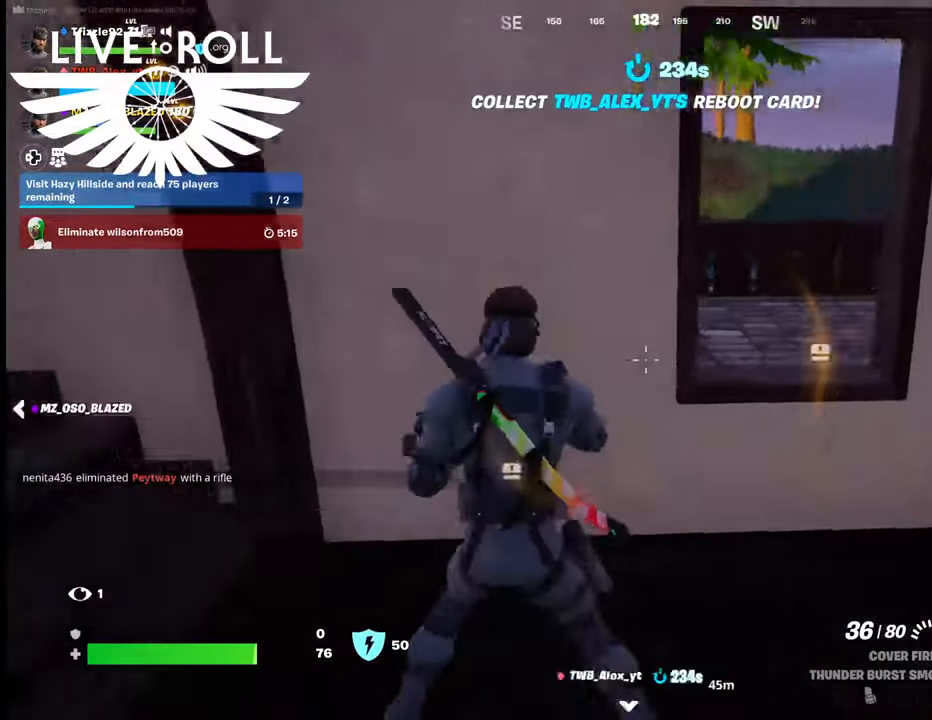
{"buttons": [], "left_stick": "right", "right_stick": "left", "events": [[500, "left_stick", "right"]]}
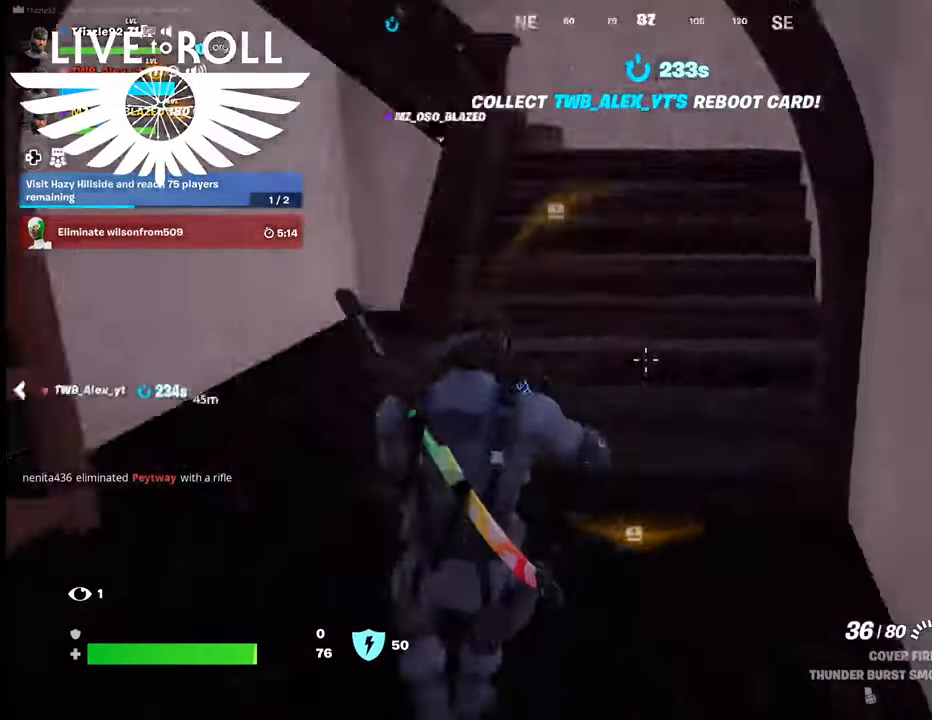
{"buttons": [], "left_stick": "up-right", "right_stick": "left", "events": [[34, "left_stick", "up-right"]]}
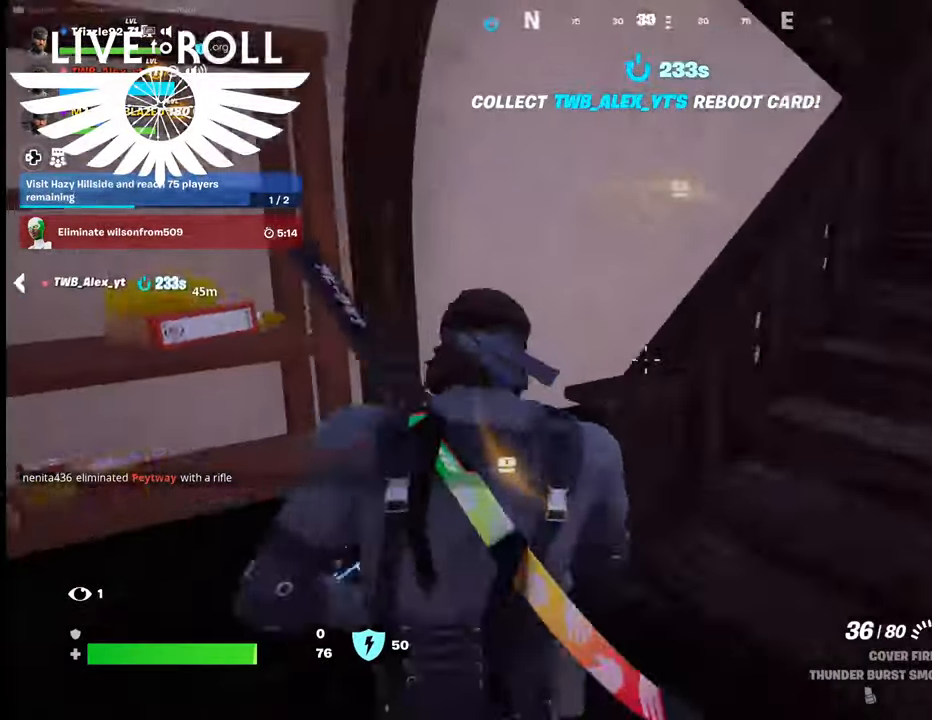
{"buttons": [], "left_stick": "up-right", "right_stick": "center", "events": [[67, "right_stick", "center"]]}